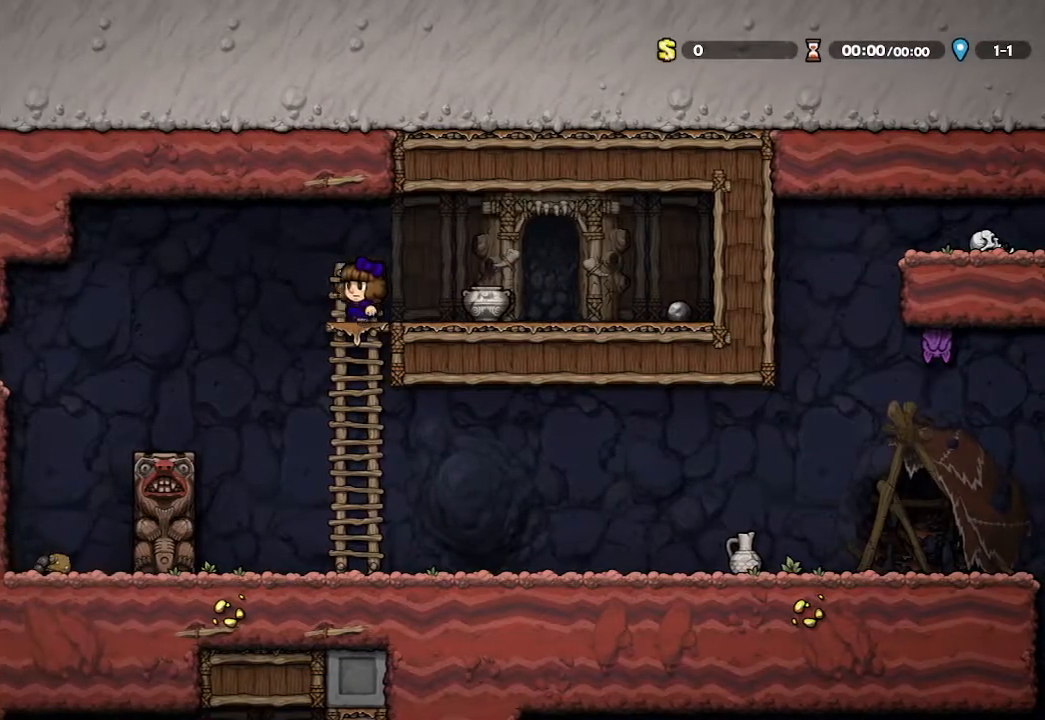
Gameplay with a controller (Xbox layout); each line is a JSON object with the inputs held at the frame after it. "events" lists button and stick changes between this image and that frame as [ms after this image, input, new state], when the widget could be followed in between. Not read: SHARE.
{"buttons": [], "left_stick": "down", "right_stick": "center", "events": []}
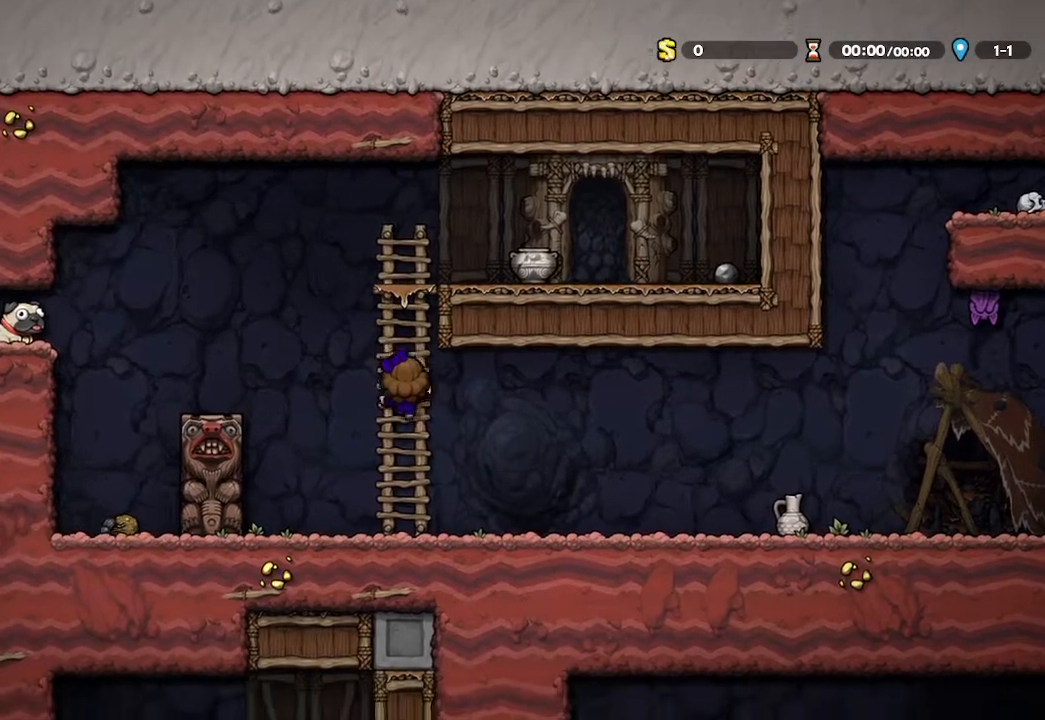
{"buttons": [], "left_stick": "right", "right_stick": "center", "events": [[450, "left_stick", "right"]]}
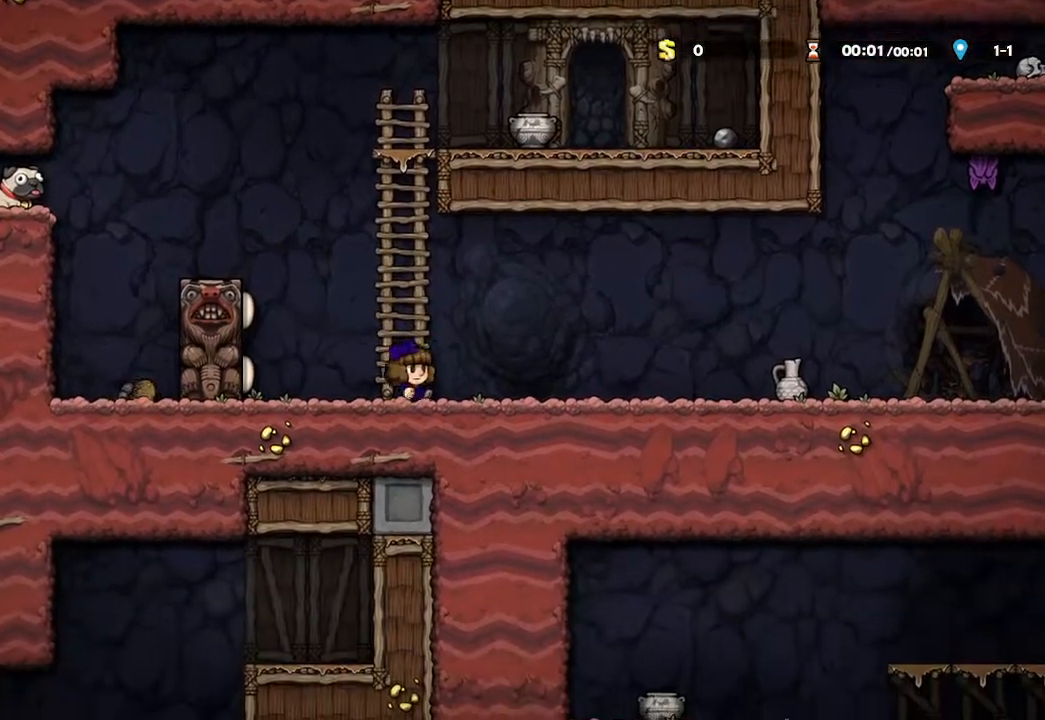
{"buttons": [], "left_stick": "right", "right_stick": "center", "events": []}
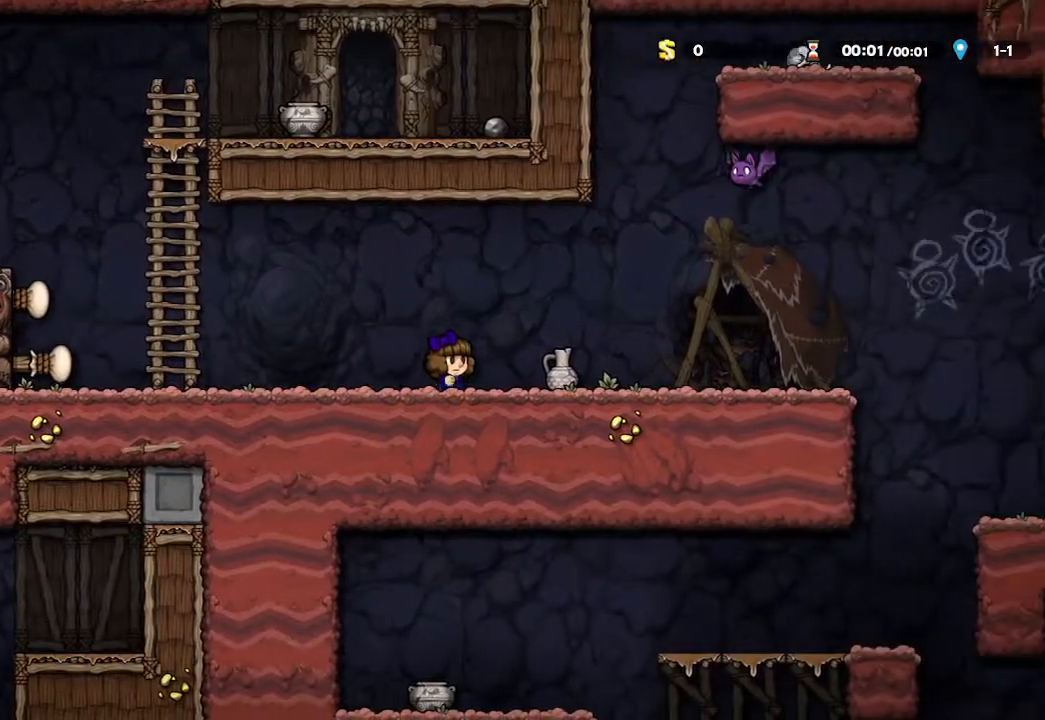
{"buttons": [], "left_stick": "right", "right_stick": "center", "events": []}
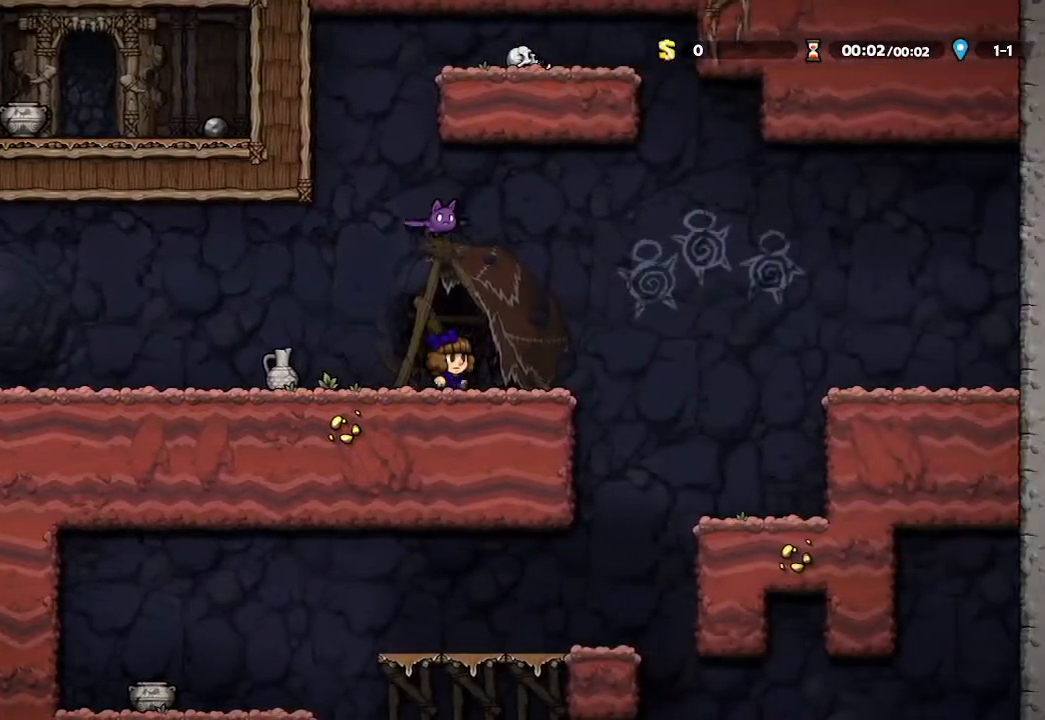
{"buttons": [], "left_stick": "up-left", "right_stick": "center", "events": [[283, "left_stick", "center"], [467, "left_stick", "up-left"]]}
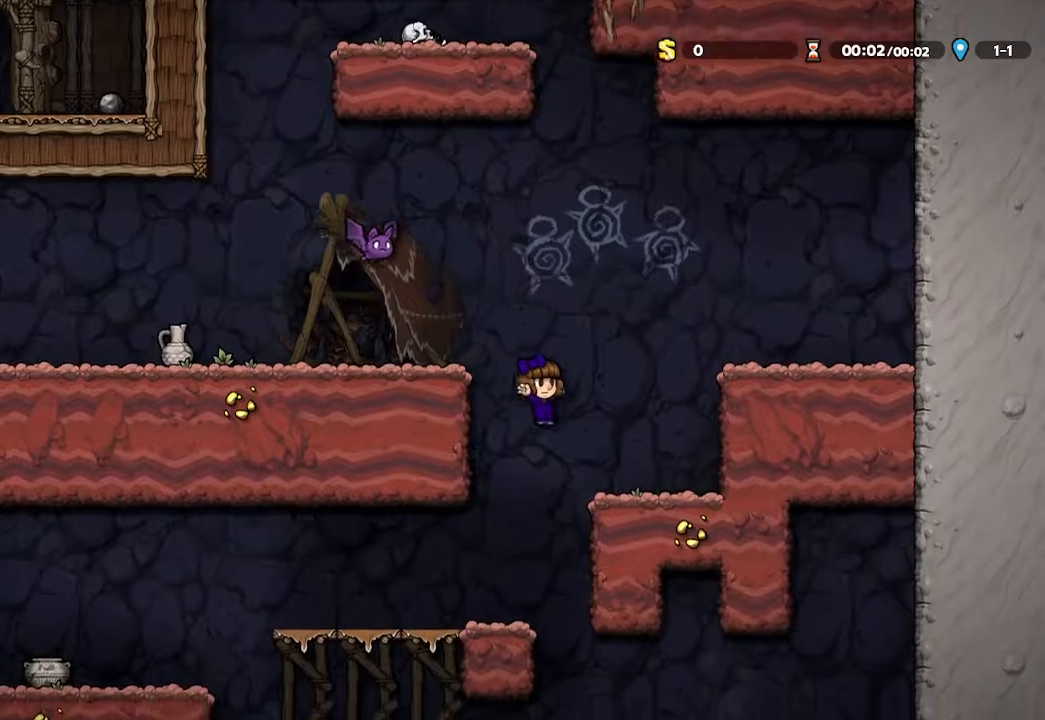
{"buttons": [], "left_stick": "up-left", "right_stick": "center", "events": []}
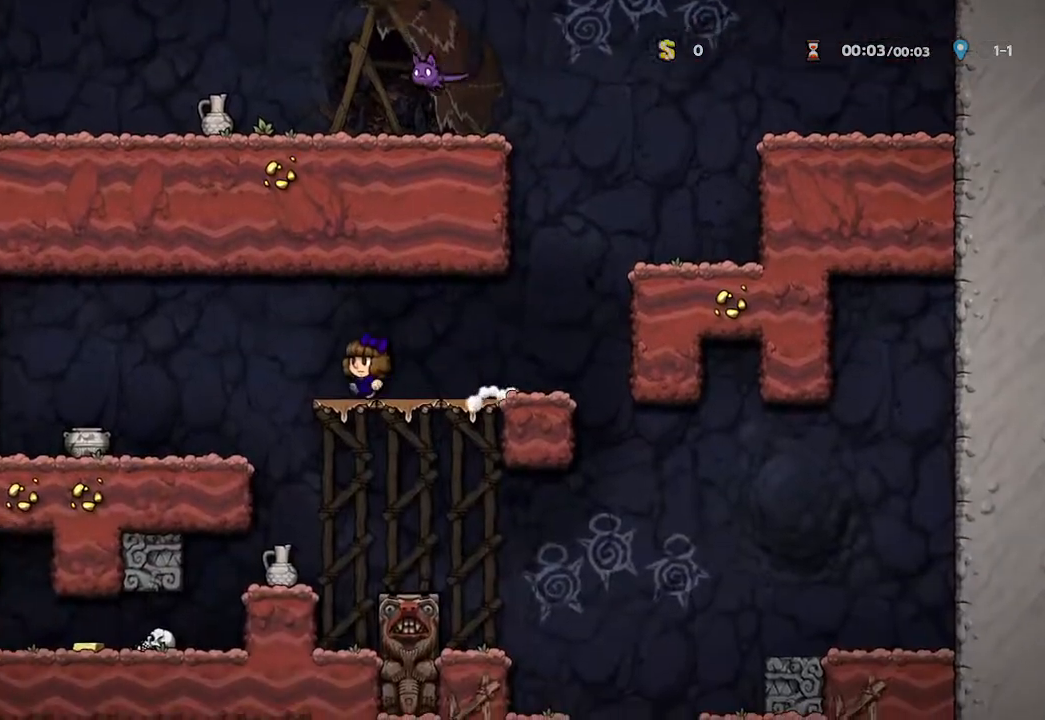
{"buttons": [], "left_stick": "center", "right_stick": "center", "events": [[133, "left_stick", "center"], [183, "left_stick", "right"], [450, "left_stick", "center"]]}
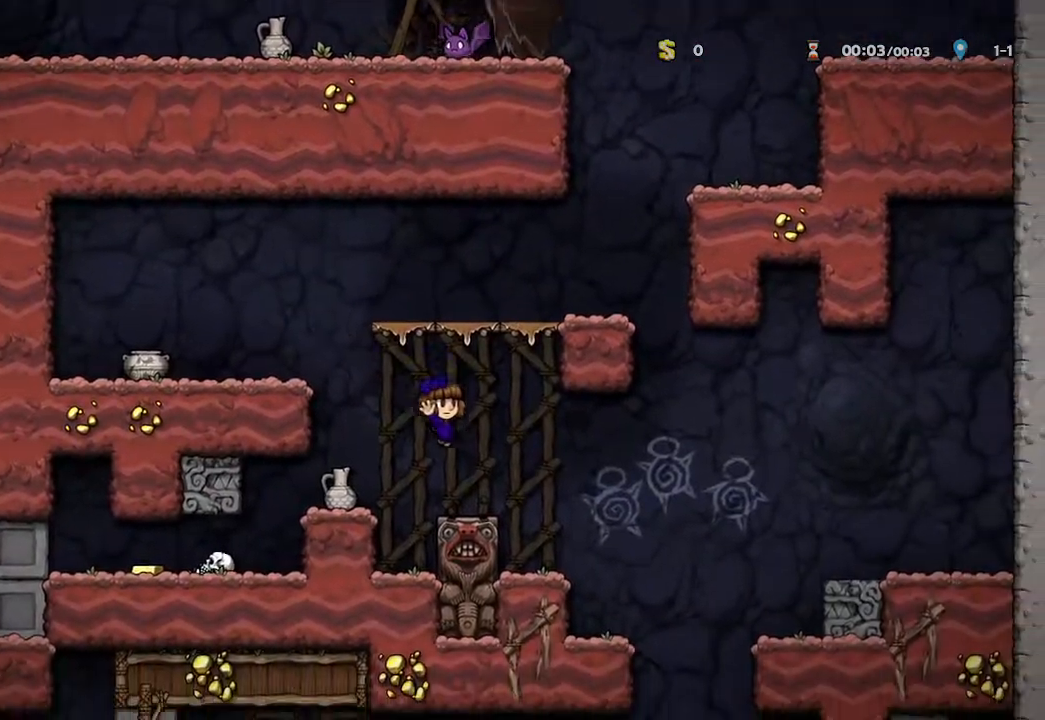
{"buttons": [], "left_stick": "center", "right_stick": "center", "events": [[100, "X", "down"], [317, "X", "up"]]}
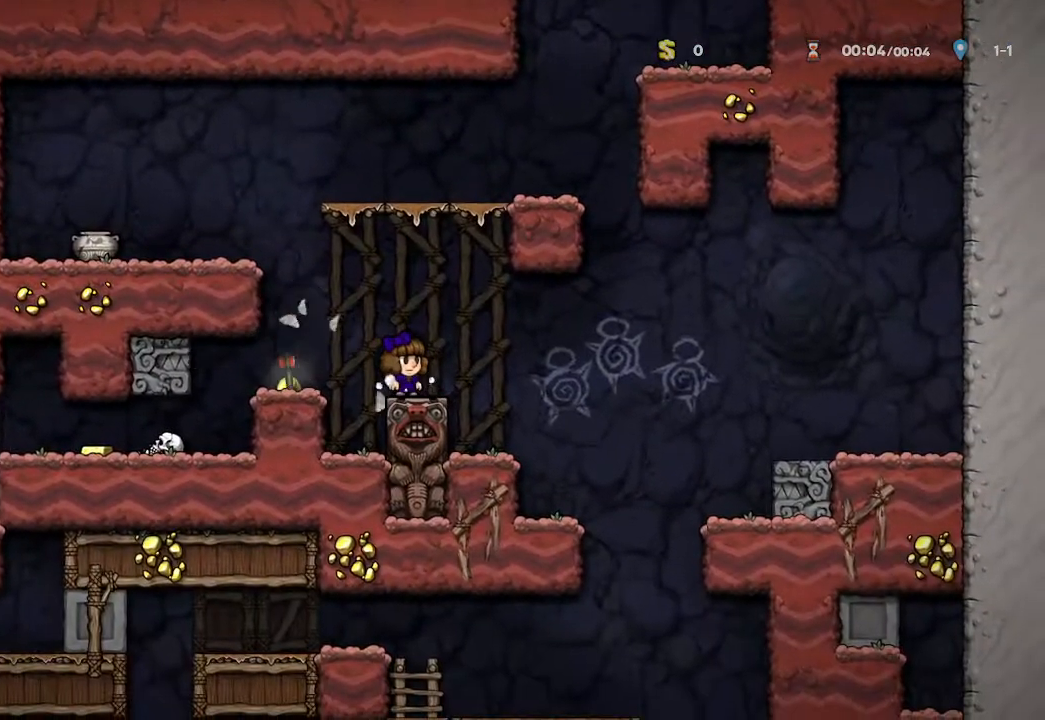
{"buttons": ["X"], "left_stick": "center", "right_stick": "center", "events": [[133, "left_stick", "right"], [383, "left_stick", "center"], [433, "X", "down"]]}
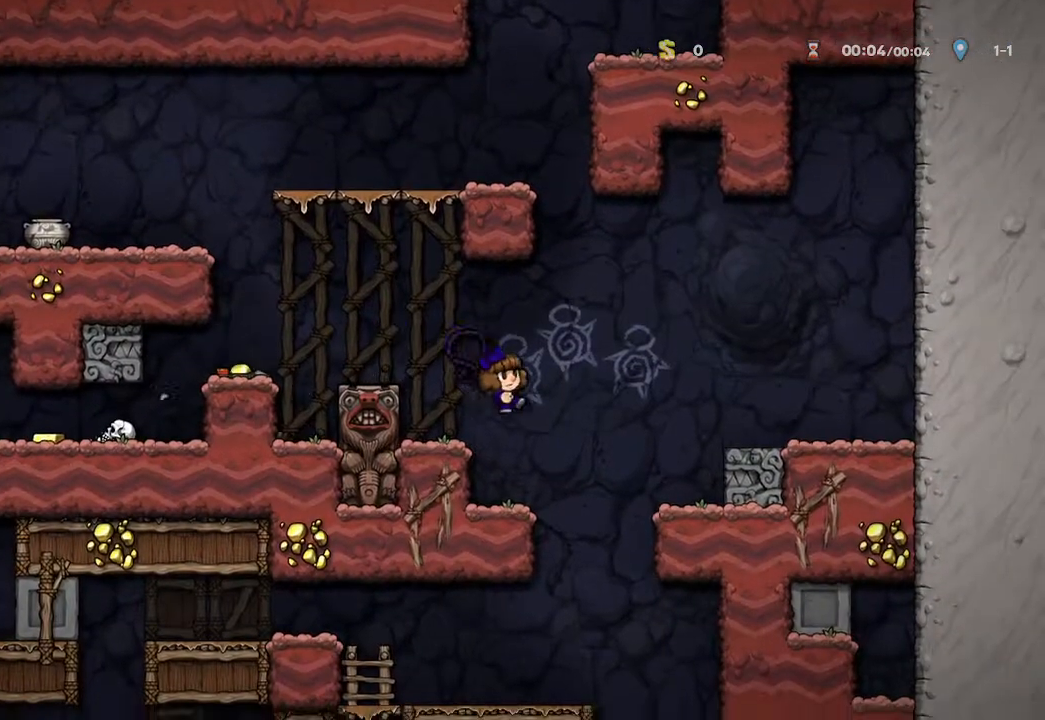
{"buttons": [], "left_stick": "right", "right_stick": "center", "events": [[183, "X", "up"], [467, "left_stick", "right"]]}
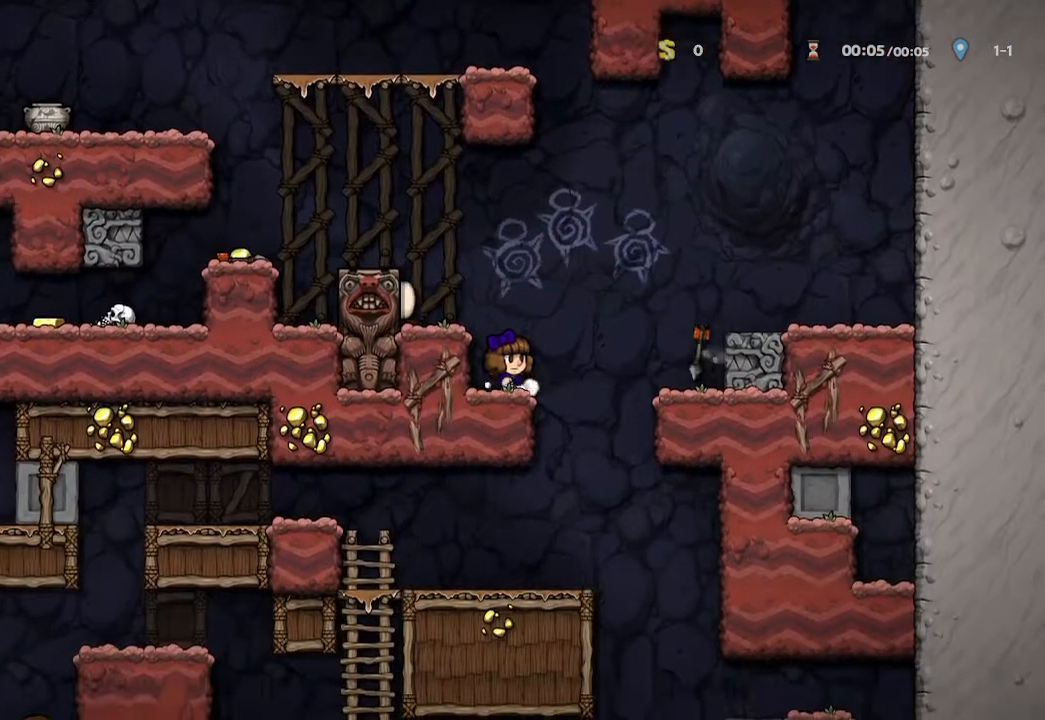
{"buttons": [], "left_stick": "left", "right_stick": "center", "events": [[133, "left_stick", "center"], [367, "left_stick", "left"]]}
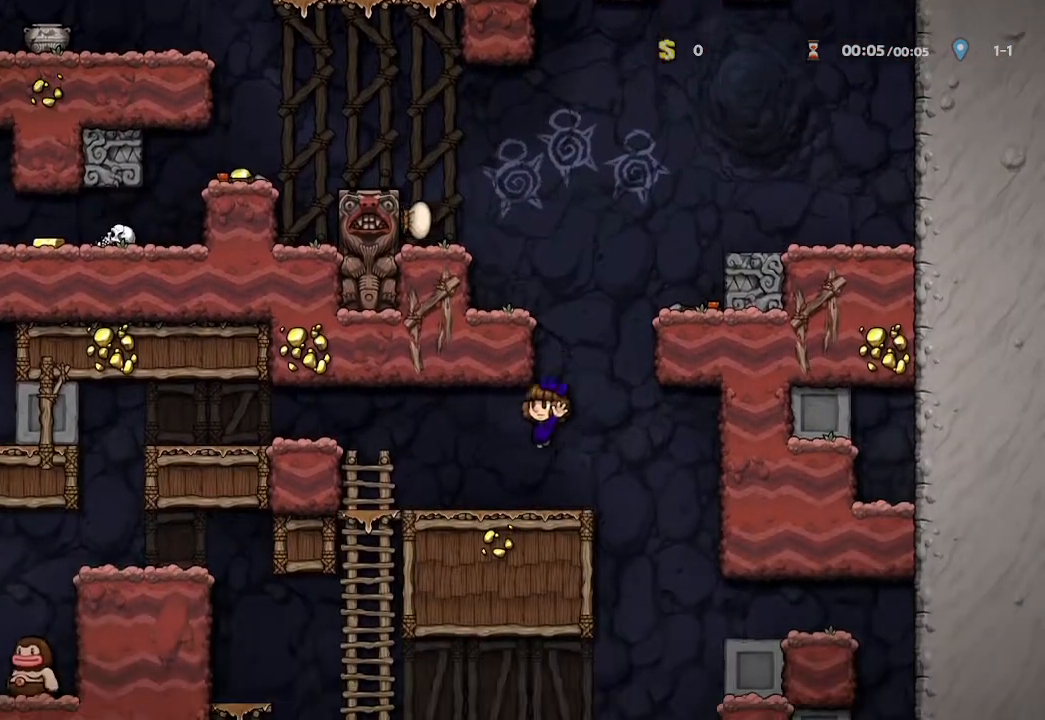
{"buttons": ["A"], "left_stick": "center", "right_stick": "center", "events": [[367, "left_stick", "center"], [467, "A", "down"]]}
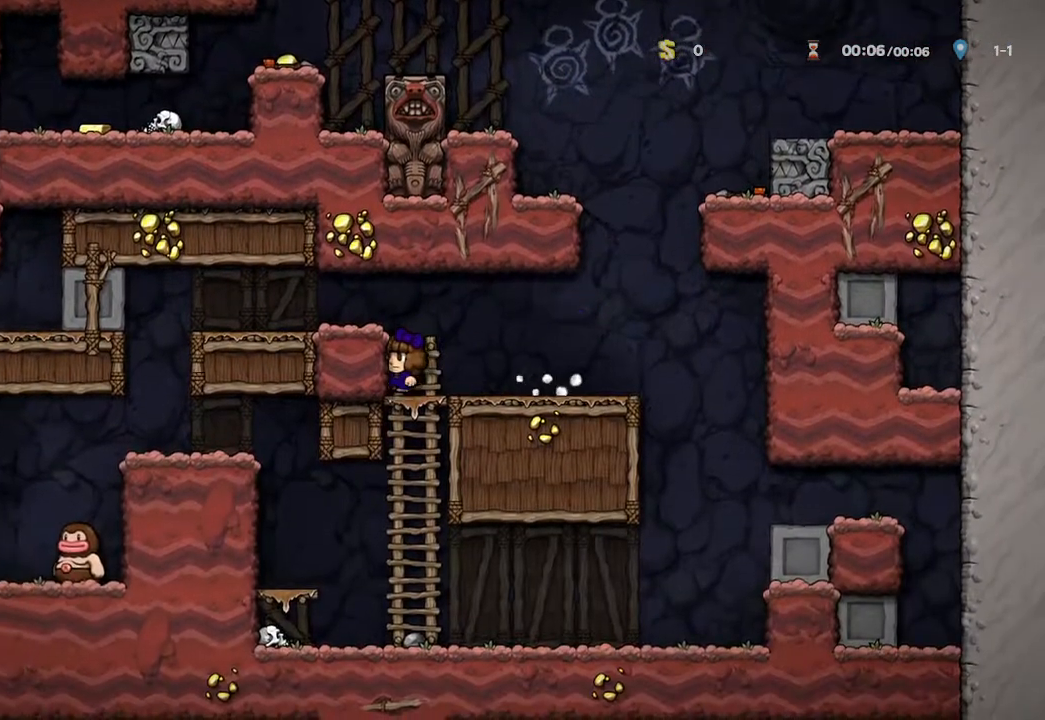
{"buttons": [], "left_stick": "left", "right_stick": "center", "events": [[100, "A", "up"], [133, "left_stick", "left"]]}
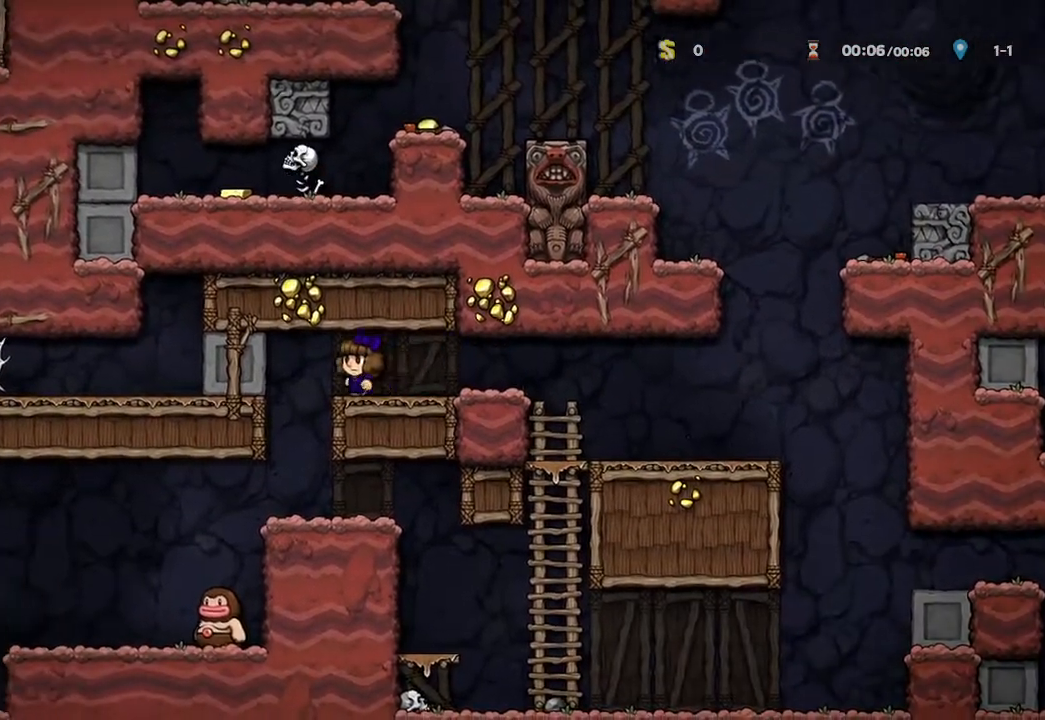
{"buttons": [], "left_stick": "up-left", "right_stick": "center", "events": [[150, "left_stick", "center"], [383, "left_stick", "up-left"]]}
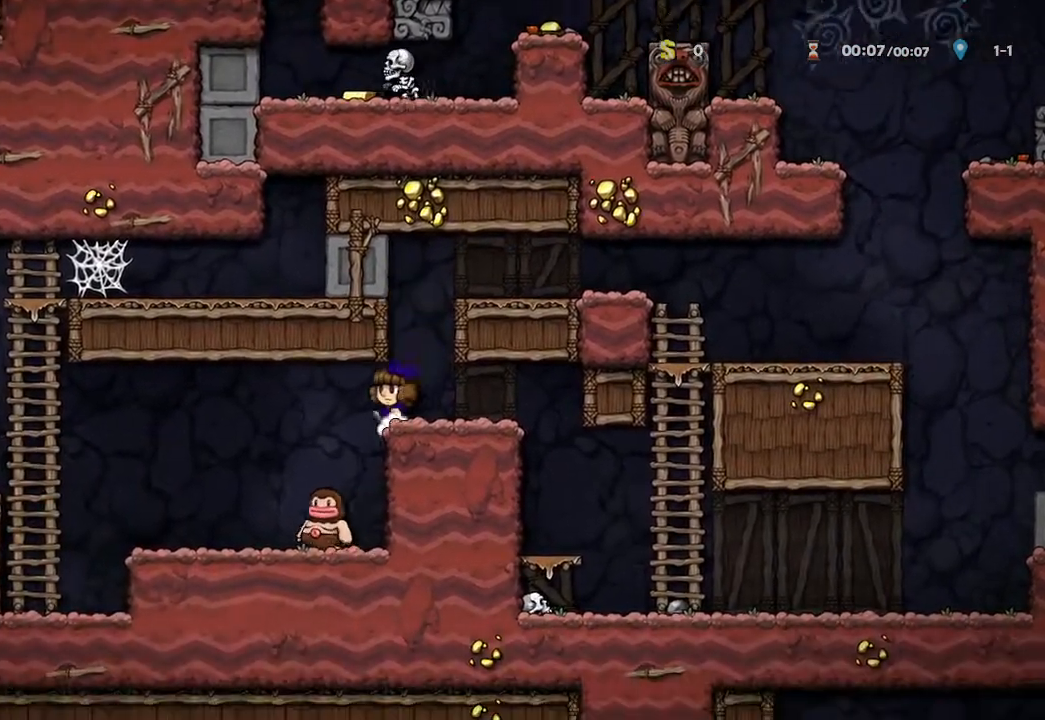
{"buttons": [], "left_stick": "center", "right_stick": "center", "events": [[400, "left_stick", "center"]]}
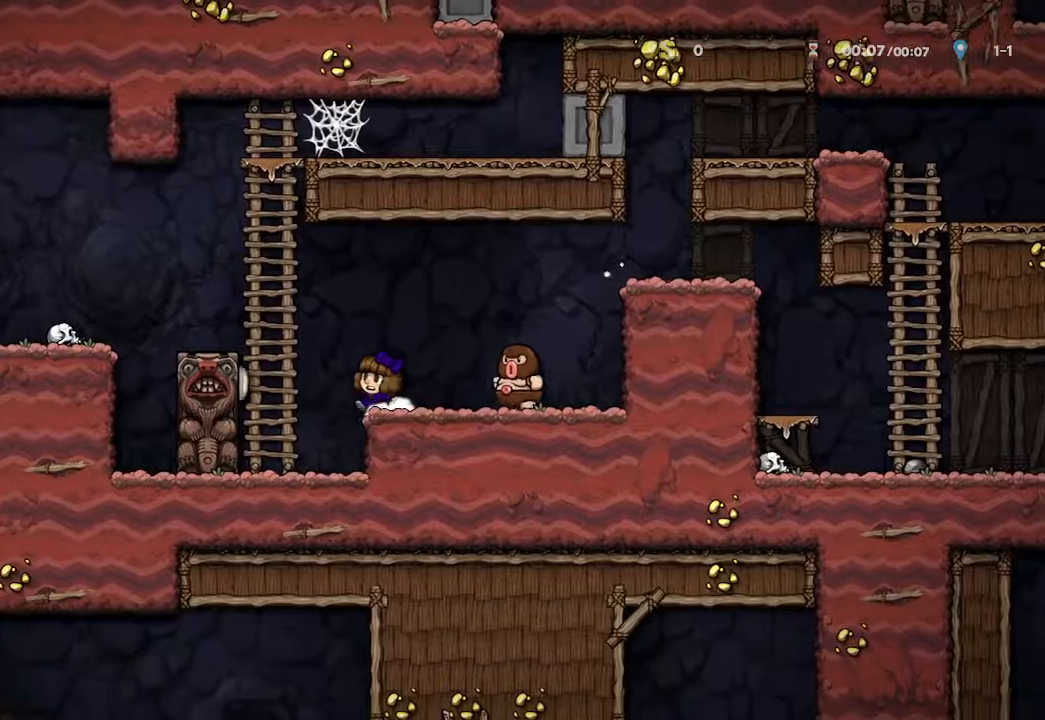
{"buttons": [], "left_stick": "center", "right_stick": "center", "events": [[67, "A", "down"], [150, "left_stick", "up-left"], [300, "A", "up"], [433, "left_stick", "center"]]}
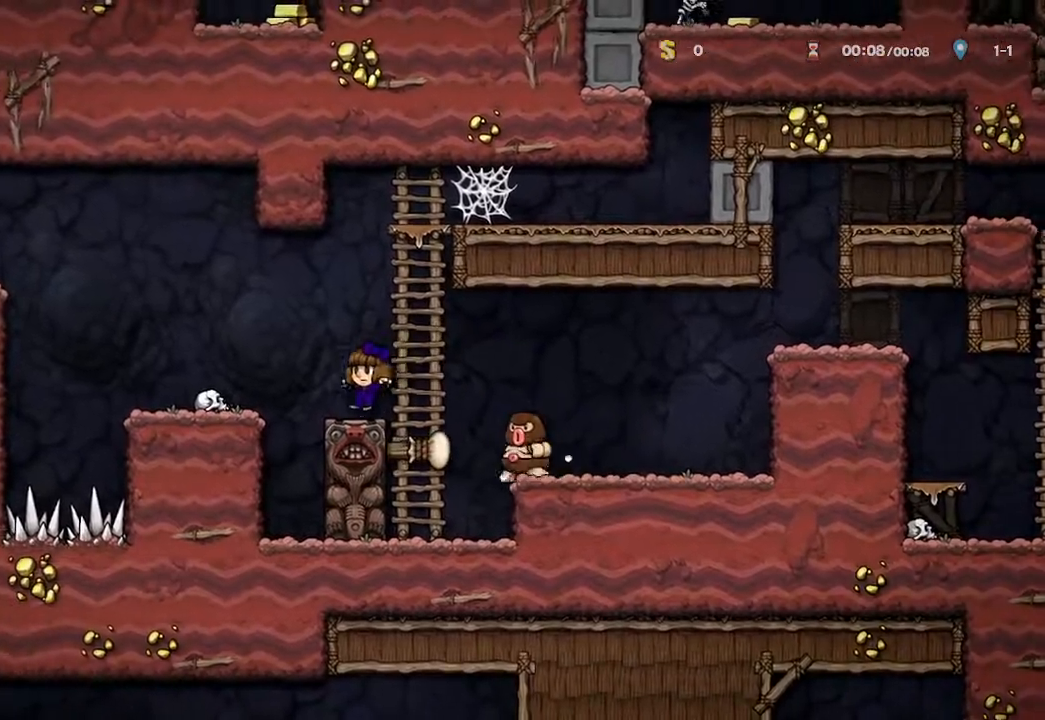
{"buttons": [], "left_stick": "up-left", "right_stick": "center", "events": [[67, "X", "down"], [67, "left_stick", "up-left"], [267, "X", "up"]]}
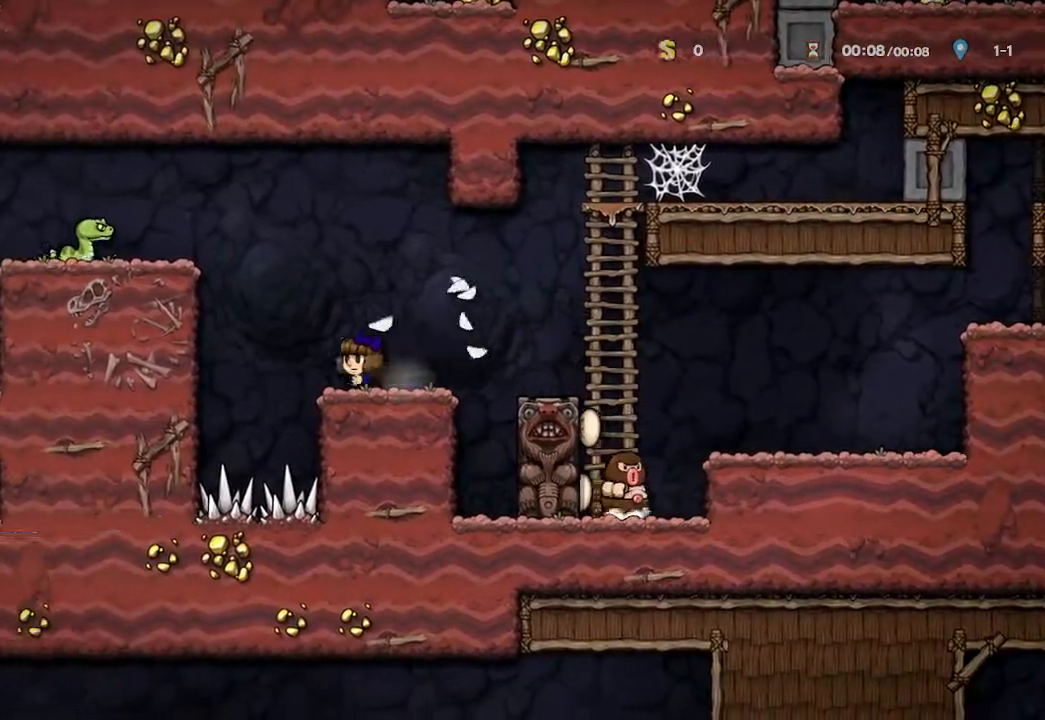
{"buttons": [], "left_stick": "center", "right_stick": "center", "events": [[67, "A", "down"], [450, "A", "up"], [500, "left_stick", "center"]]}
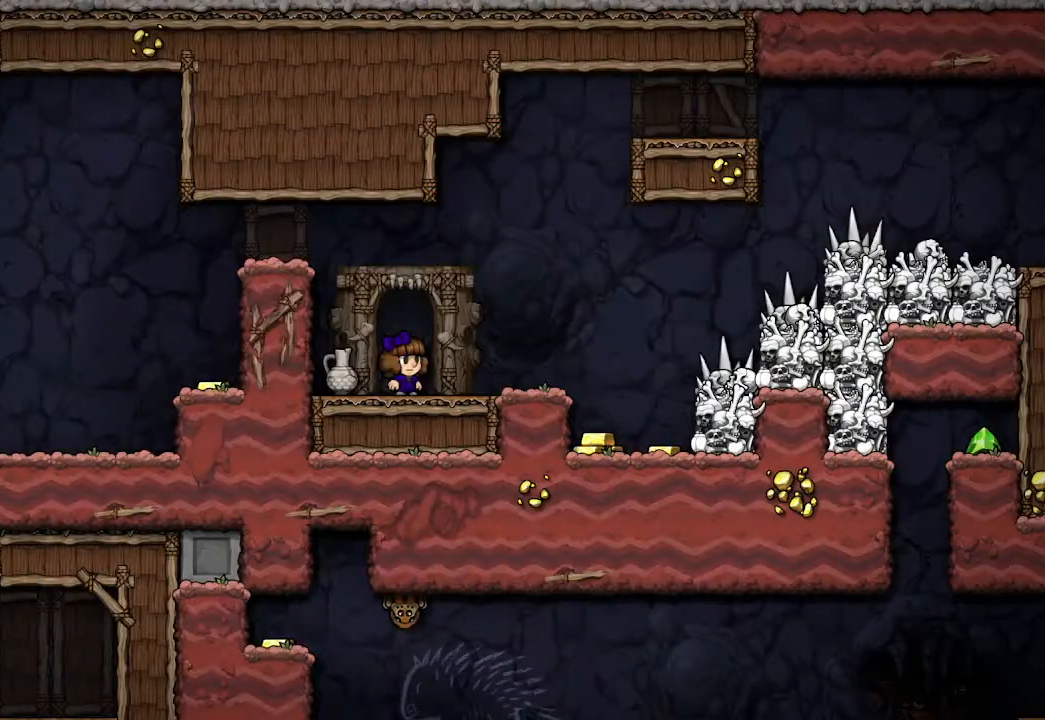
{"buttons": [], "left_stick": "up-left", "right_stick": "center", "events": [[350, "left_stick", "up-left"]]}
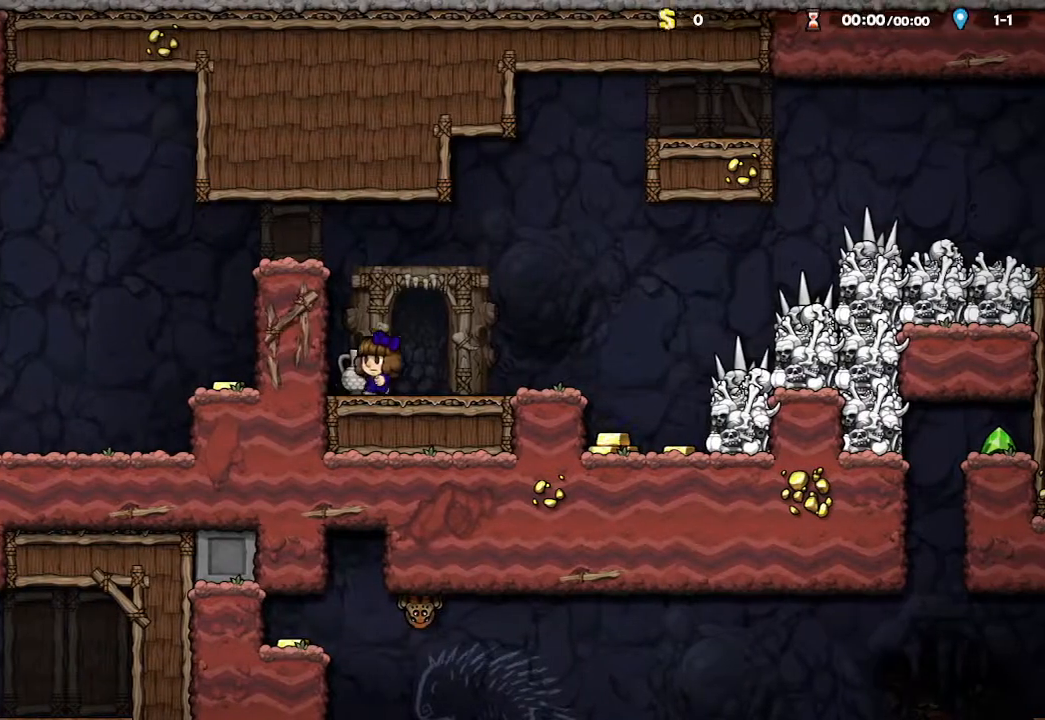
{"buttons": [], "left_stick": "left", "right_stick": "center", "events": [[150, "left_stick", "center"], [167, "A", "down"], [383, "A", "up"], [383, "left_stick", "left"]]}
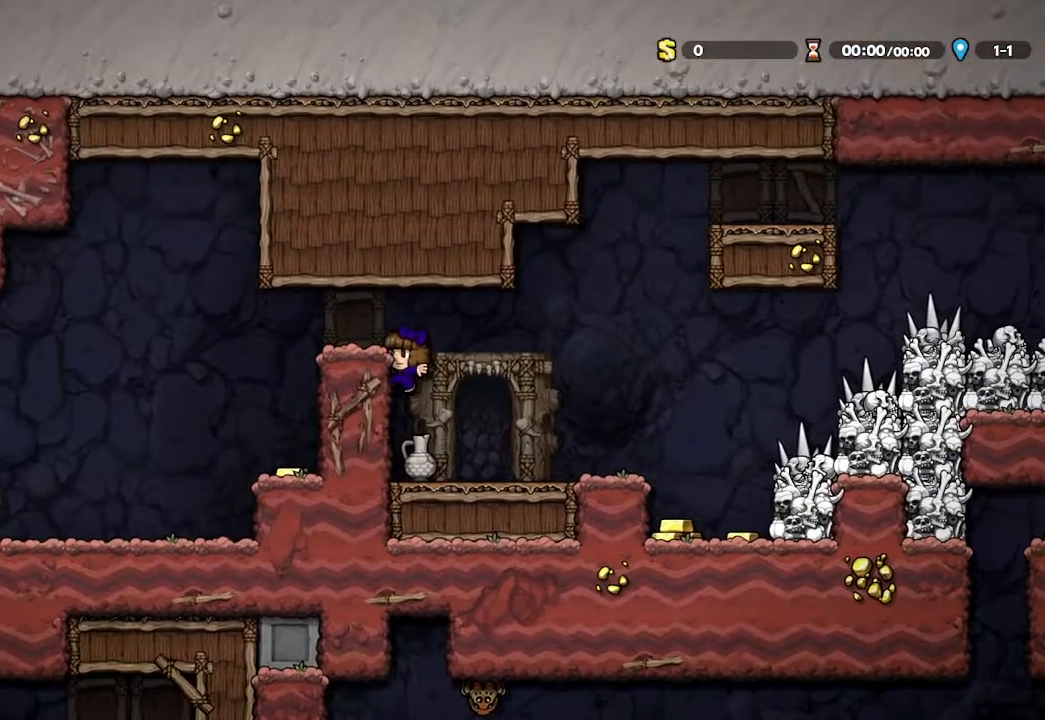
{"buttons": [], "left_stick": "up-left", "right_stick": "center", "events": [[233, "left_stick", "center"], [333, "A", "down"], [417, "left_stick", "up-left"], [467, "A", "up"]]}
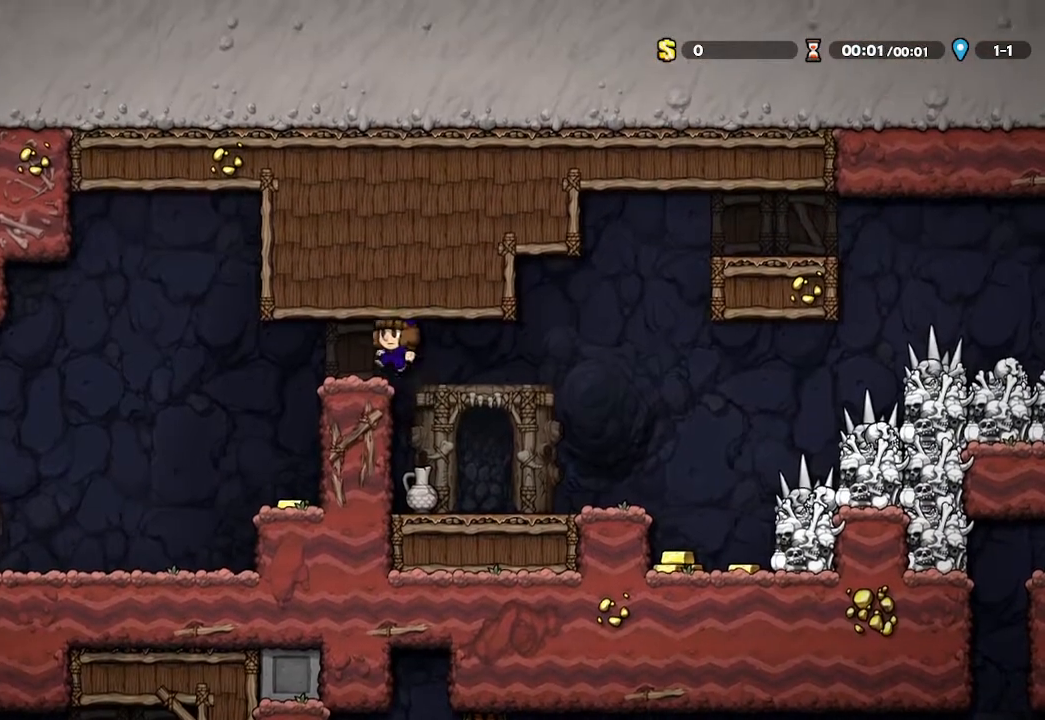
{"buttons": [], "left_stick": "up-left", "right_stick": "center", "events": []}
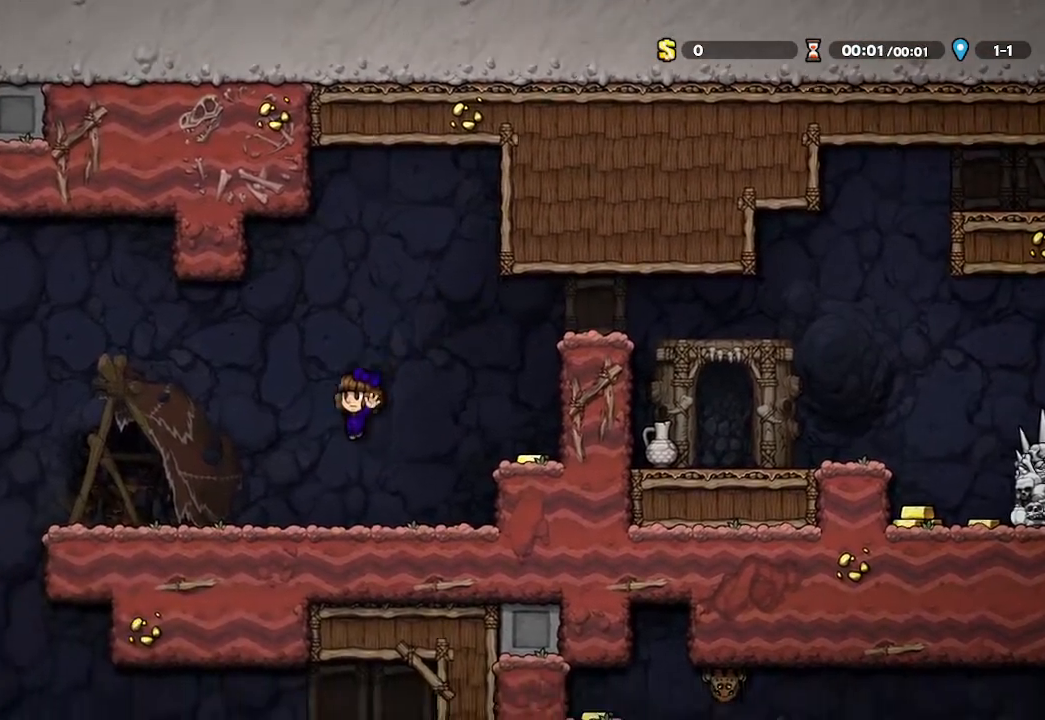
{"buttons": [], "left_stick": "up-left", "right_stick": "center", "events": []}
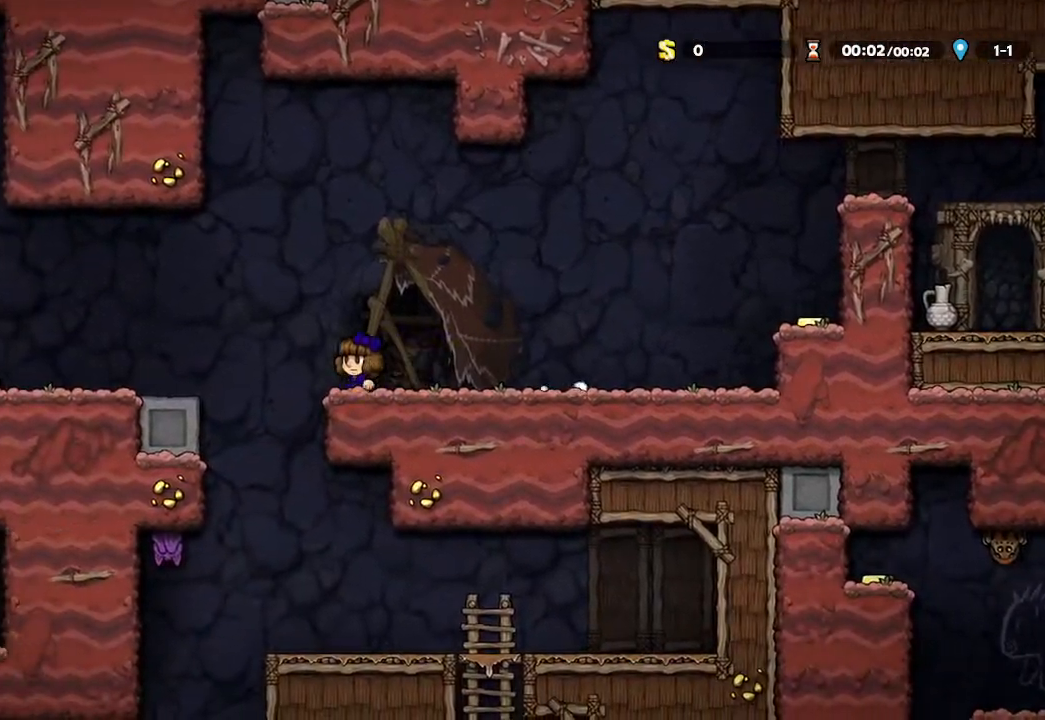
{"buttons": [], "left_stick": "right", "right_stick": "center", "events": [[117, "left_stick", "center"], [467, "left_stick", "right"]]}
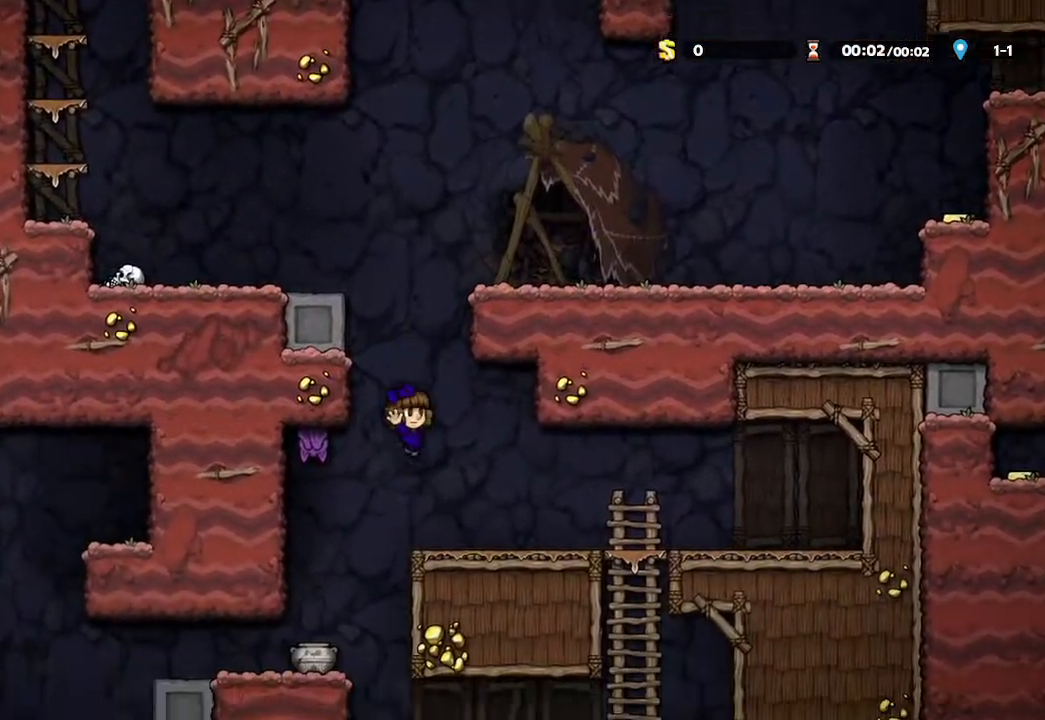
{"buttons": [], "left_stick": "up-left", "right_stick": "center", "events": [[67, "left_stick", "center"], [117, "left_stick", "up-left"]]}
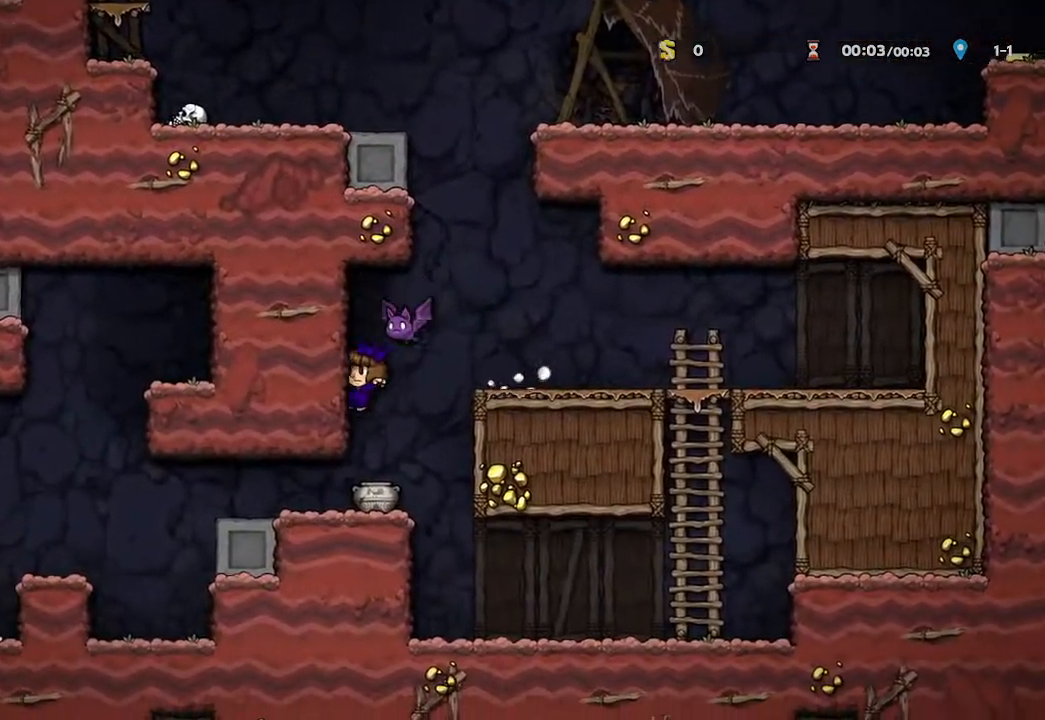
{"buttons": [], "left_stick": "left", "right_stick": "center", "events": [[383, "left_stick", "left"]]}
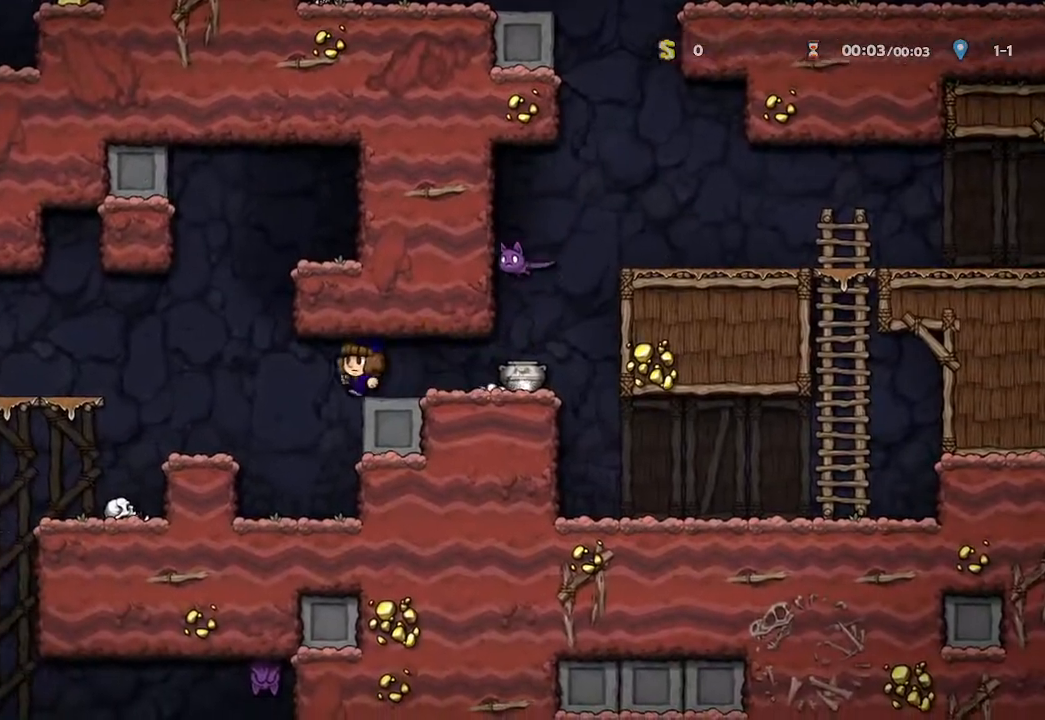
{"buttons": [], "left_stick": "center", "right_stick": "center", "events": [[433, "left_stick", "center"]]}